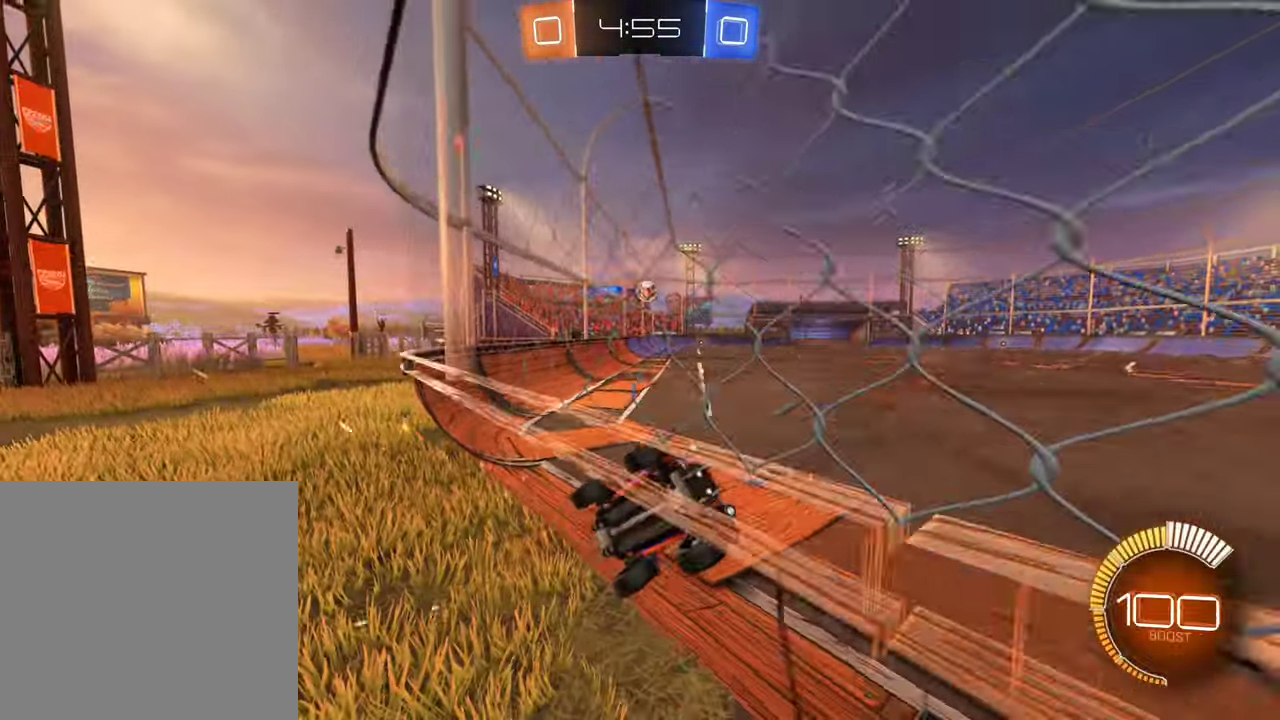
Gameplay with a controller (Xbox layout); each line is a JSON object with the inputs held at the frame after it. "events" lists button and stick changes between this image and that frame as [ms after this image, input, new state], when the widget could be followed in between. Not read: R2.
{"buttons": [], "left_stick": "center", "right_stick": "center", "events": [[400, "left_stick", "center"]]}
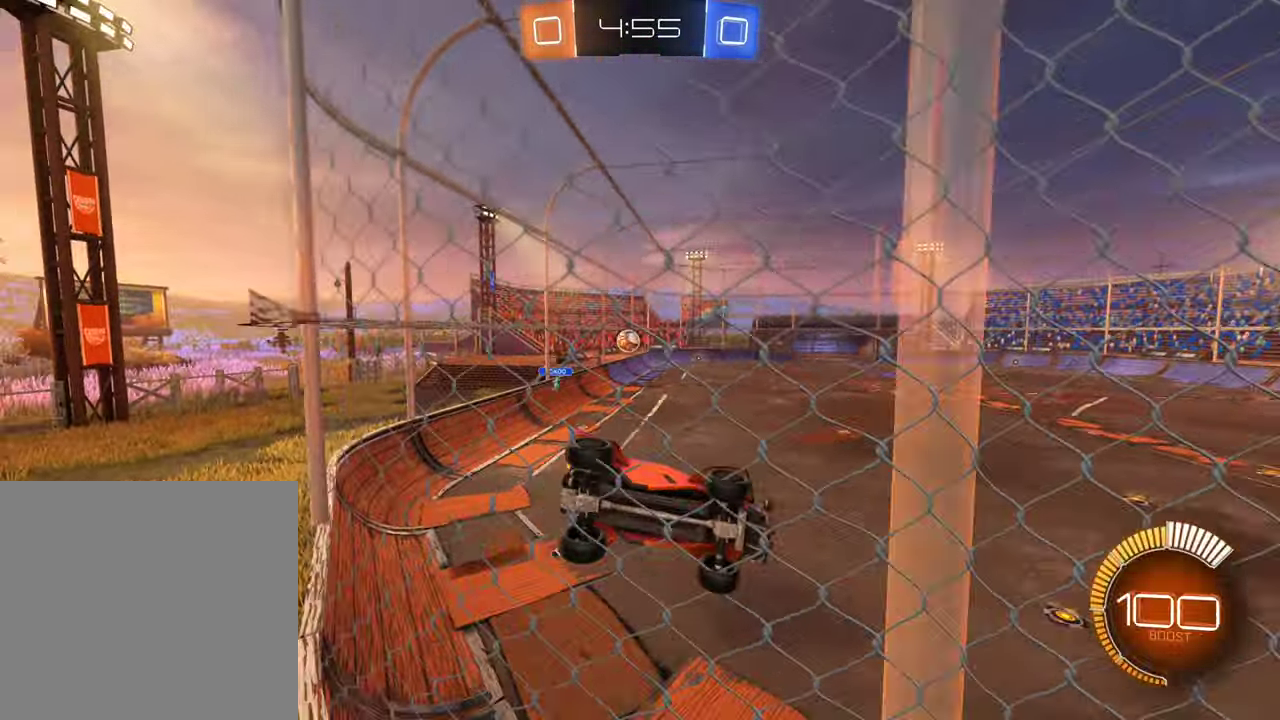
{"buttons": [], "left_stick": "center", "right_stick": "center", "events": [[167, "left_stick", "left"], [317, "left_stick", "center"]]}
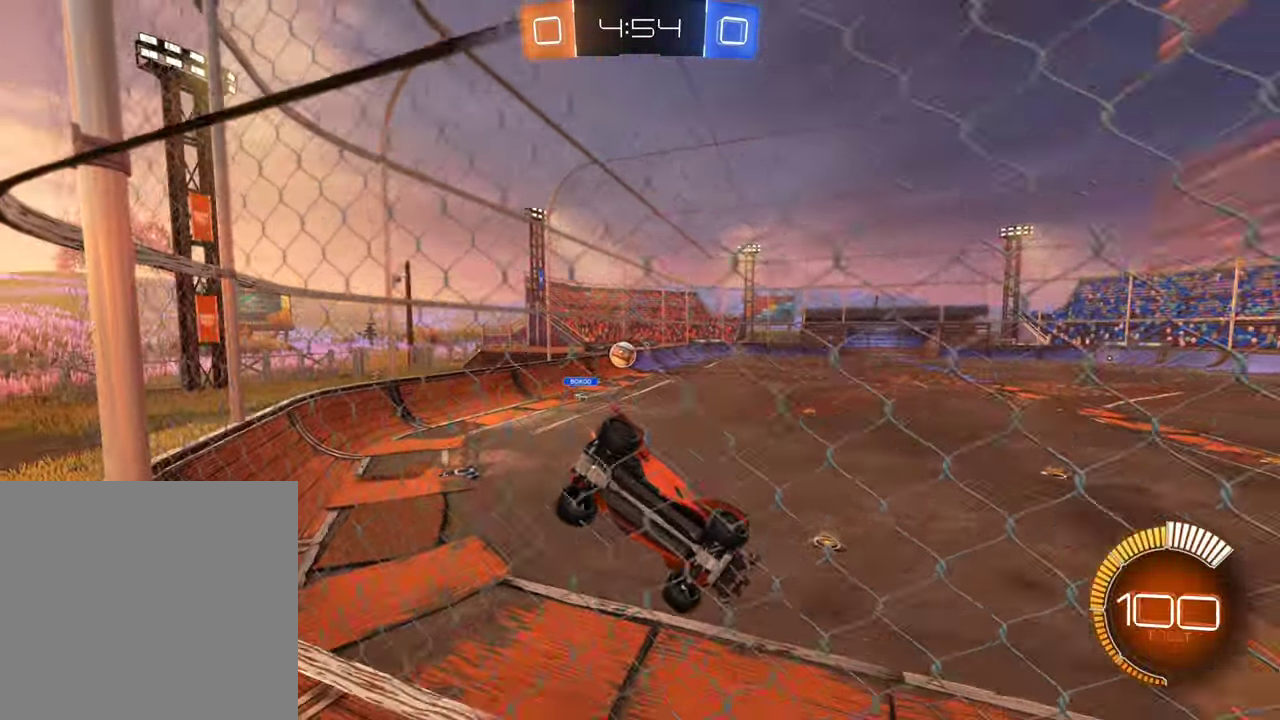
{"buttons": [], "left_stick": "right", "right_stick": "center", "events": [[17, "L2", "down"], [150, "left_stick", "left"], [183, "L2", "up"], [333, "left_stick", "center"], [500, "left_stick", "right"]]}
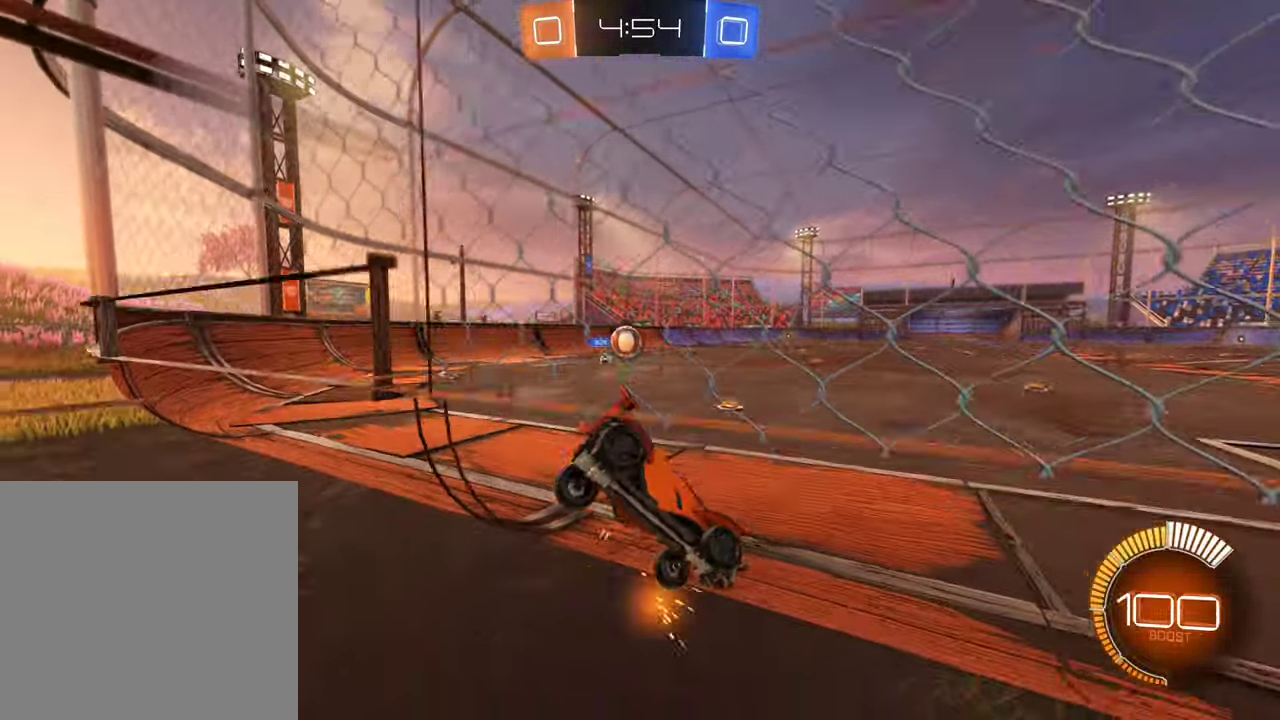
{"buttons": ["L2"], "left_stick": "right", "right_stick": "center", "events": [[483, "L2", "down"]]}
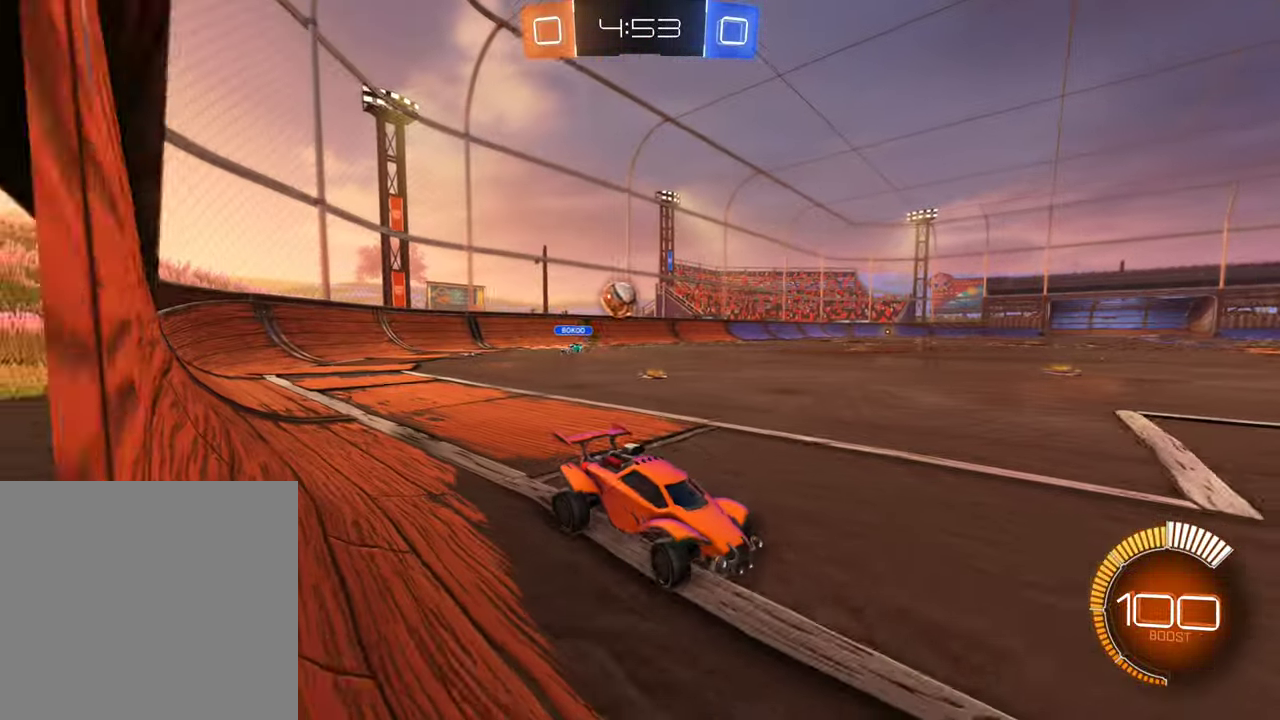
{"buttons": [], "left_stick": "right", "right_stick": "center", "events": [[50, "left_stick", "center"], [117, "L2", "up"], [200, "left_stick", "left"], [333, "left_stick", "center"], [383, "left_stick", "right"]]}
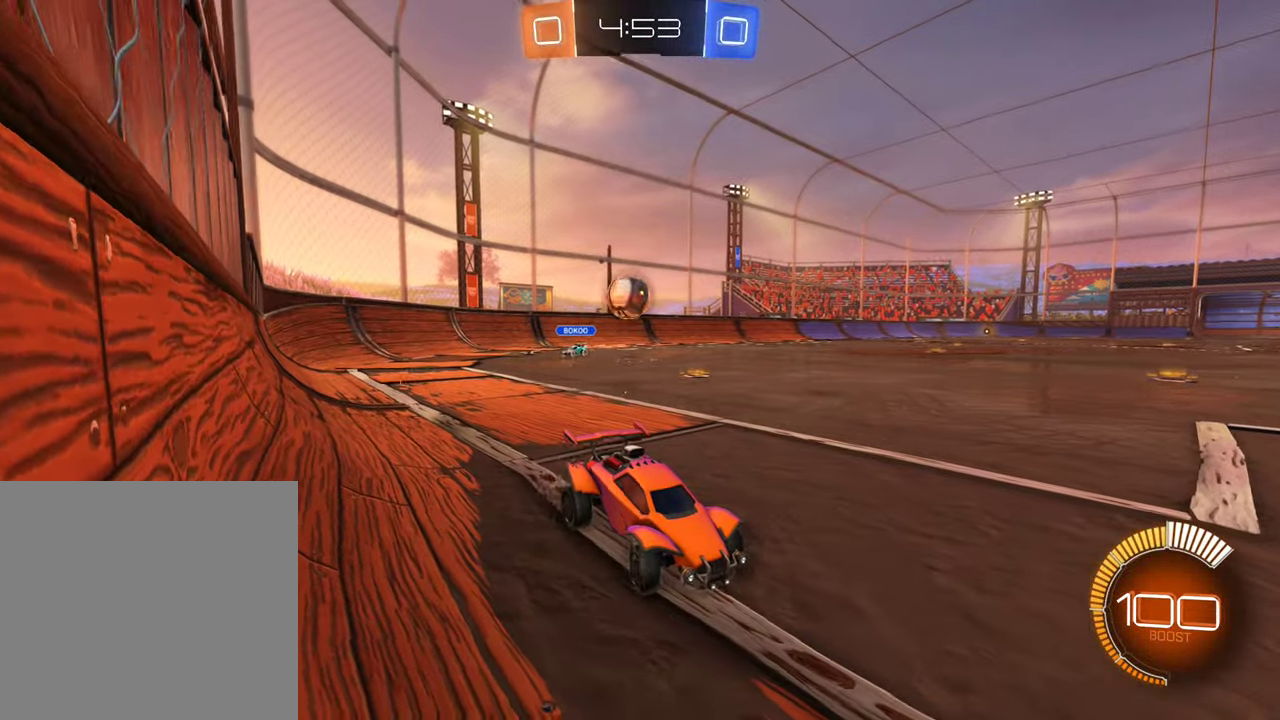
{"buttons": [], "left_stick": "left", "right_stick": "center", "events": [[383, "left_stick", "center"], [433, "left_stick", "left"]]}
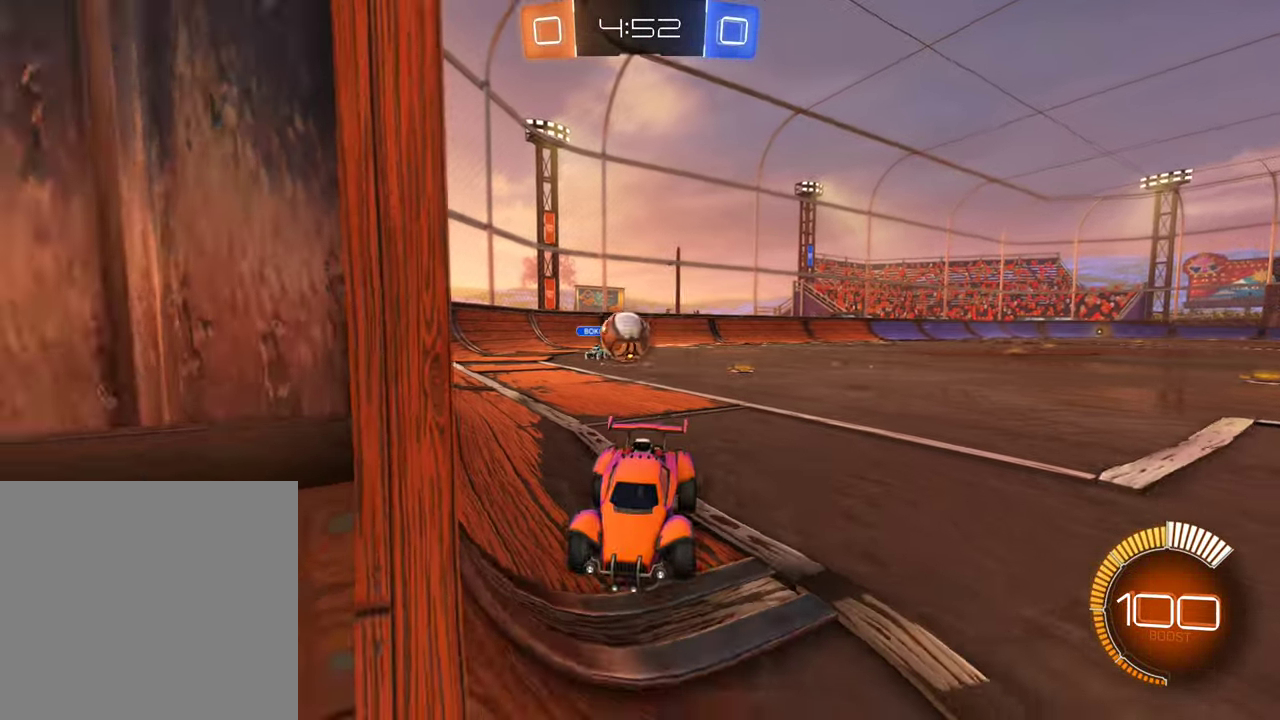
{"buttons": [], "left_stick": "center", "right_stick": "center", "events": [[400, "left_stick", "center"]]}
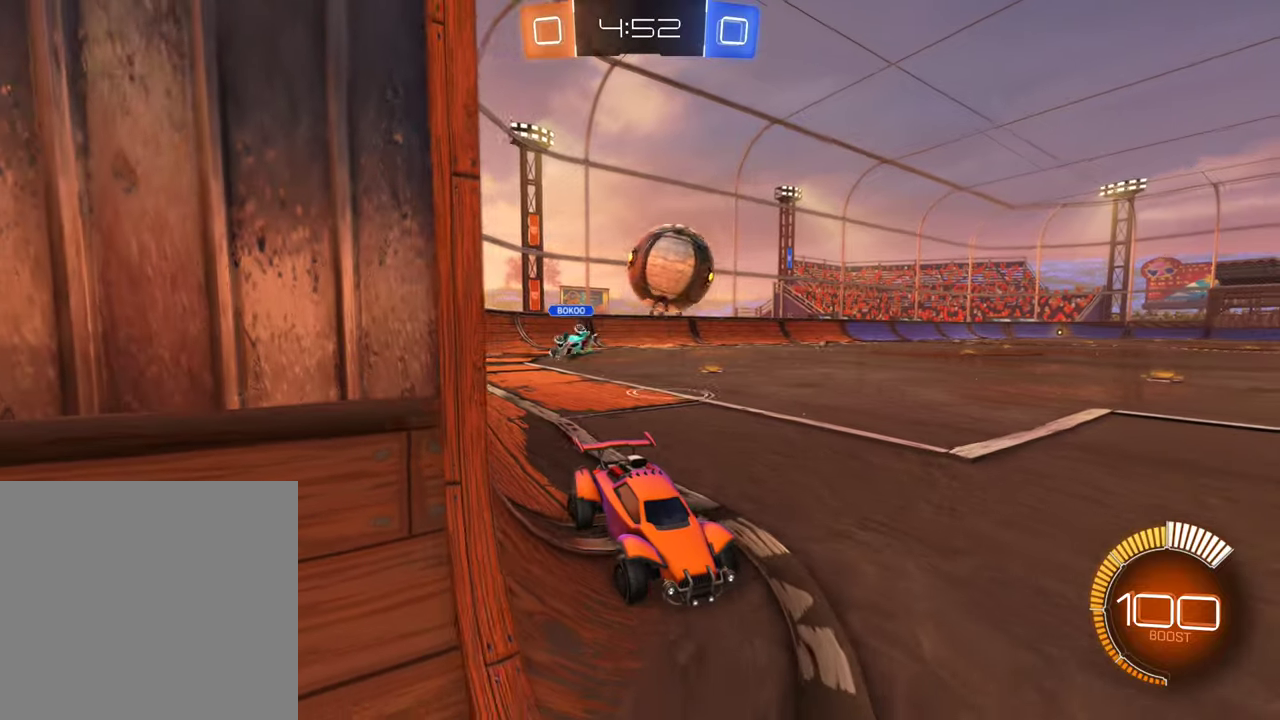
{"buttons": ["B"], "left_stick": "center", "right_stick": "center", "events": [[100, "B", "down"]]}
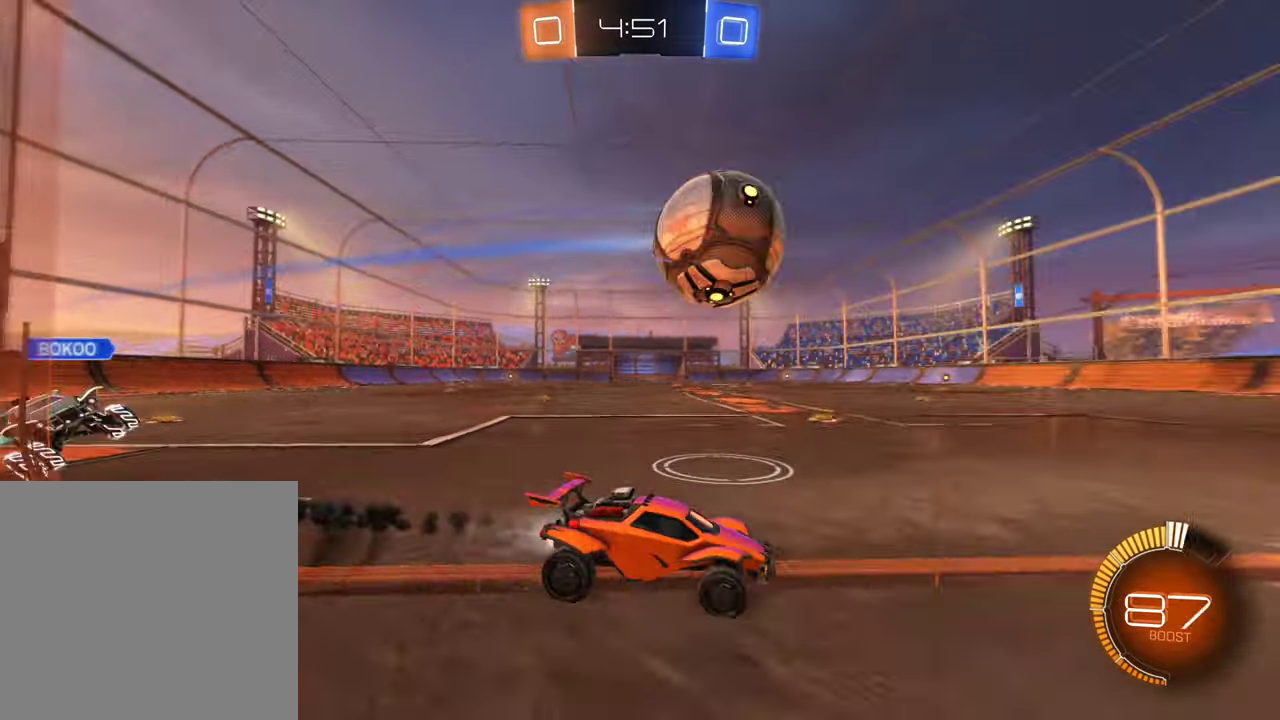
{"buttons": ["B"], "left_stick": "center", "right_stick": "center", "events": [[67, "left_stick", "left"], [150, "B", "up"], [284, "B", "down"], [334, "left_stick", "center"]]}
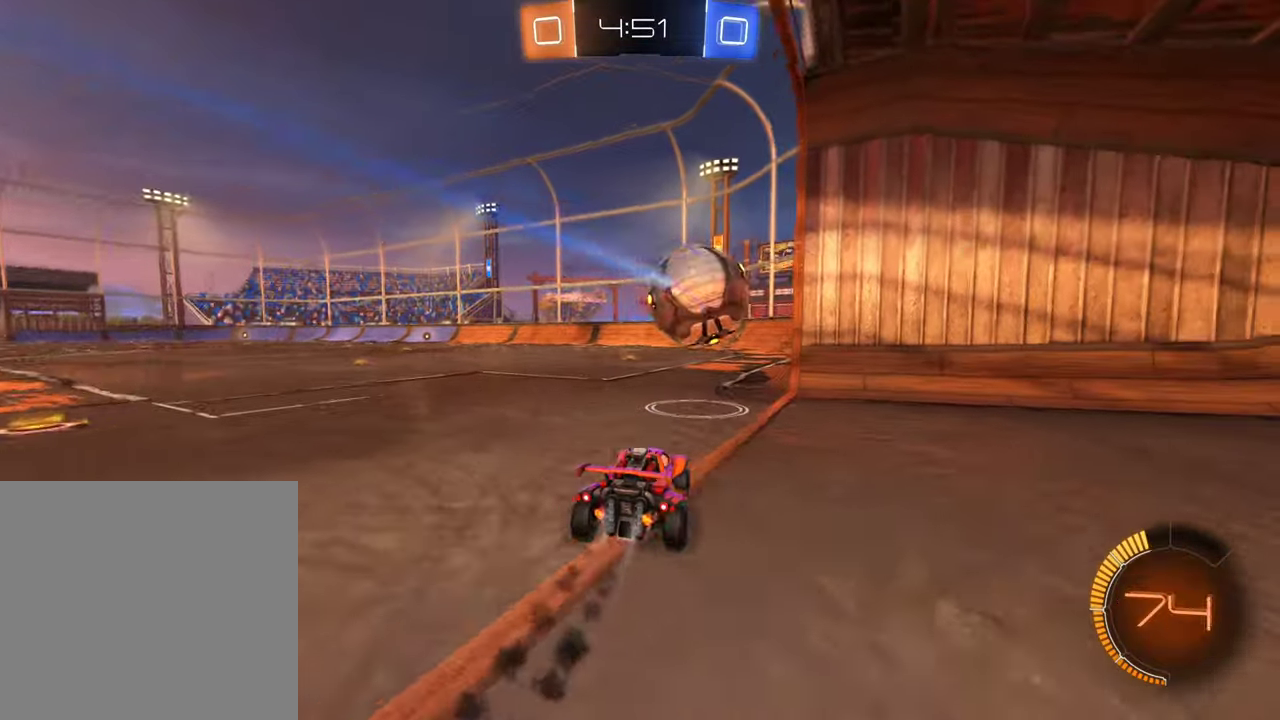
{"buttons": [], "left_stick": "center", "right_stick": "center", "events": [[200, "B", "up"], [400, "left_stick", "left"], [484, "left_stick", "center"]]}
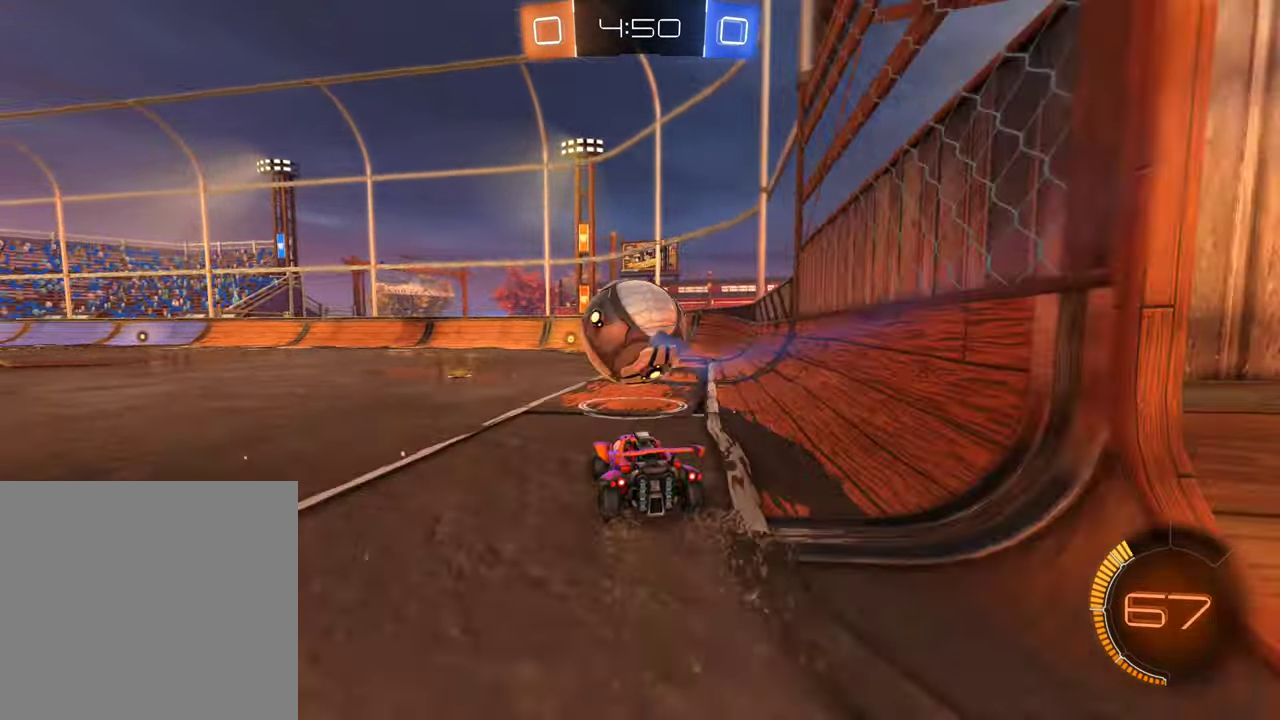
{"buttons": [], "left_stick": "right", "right_stick": "center", "events": [[67, "B", "down"], [150, "left_stick", "left"], [284, "left_stick", "center"], [384, "left_stick", "right"], [450, "B", "up"]]}
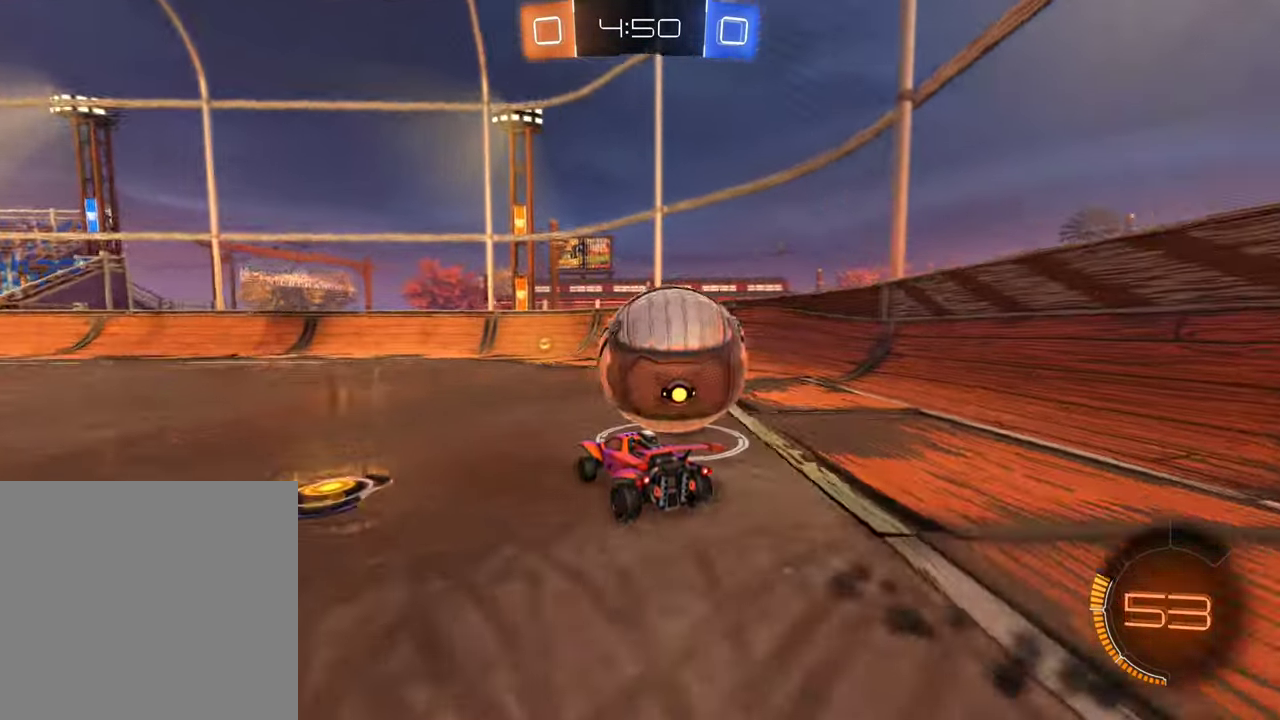
{"buttons": ["B"], "left_stick": "left", "right_stick": "center", "events": [[250, "left_stick", "center"], [317, "left_stick", "left"], [417, "B", "down"]]}
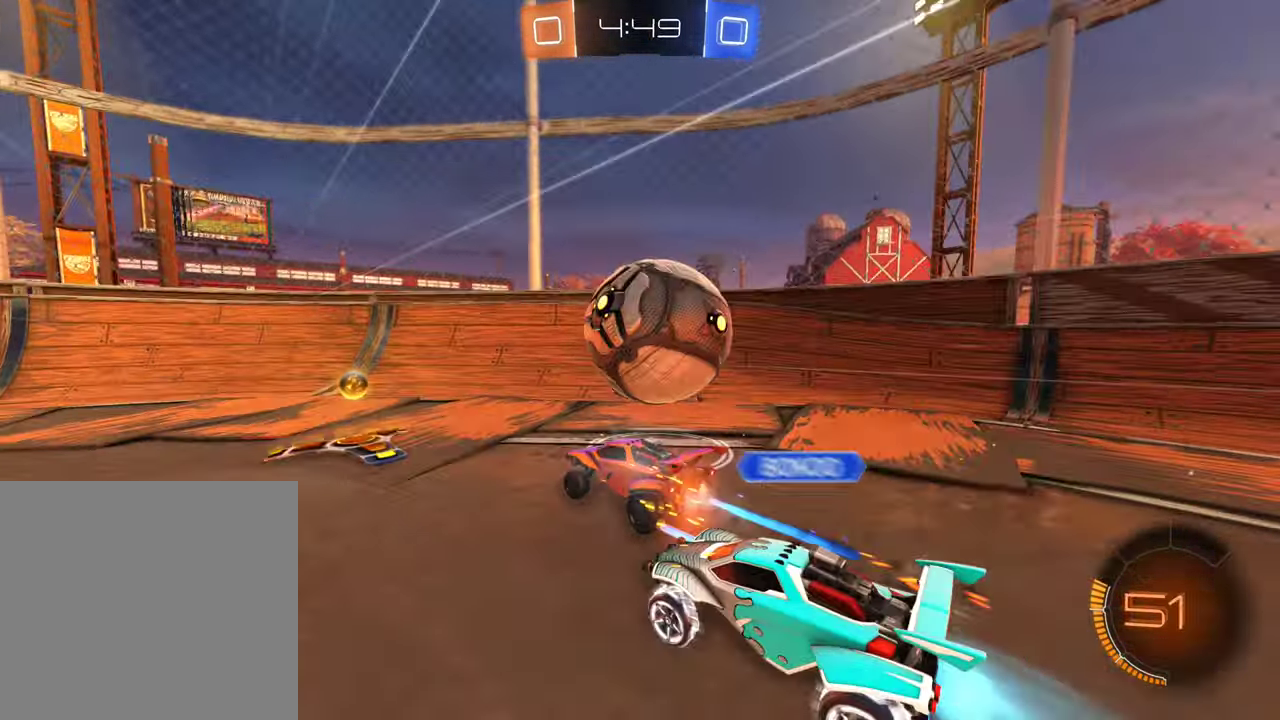
{"buttons": [], "left_stick": "center", "right_stick": "center", "events": [[17, "left_stick", "center"], [117, "B", "up"], [134, "left_stick", "right"], [400, "left_stick", "center"]]}
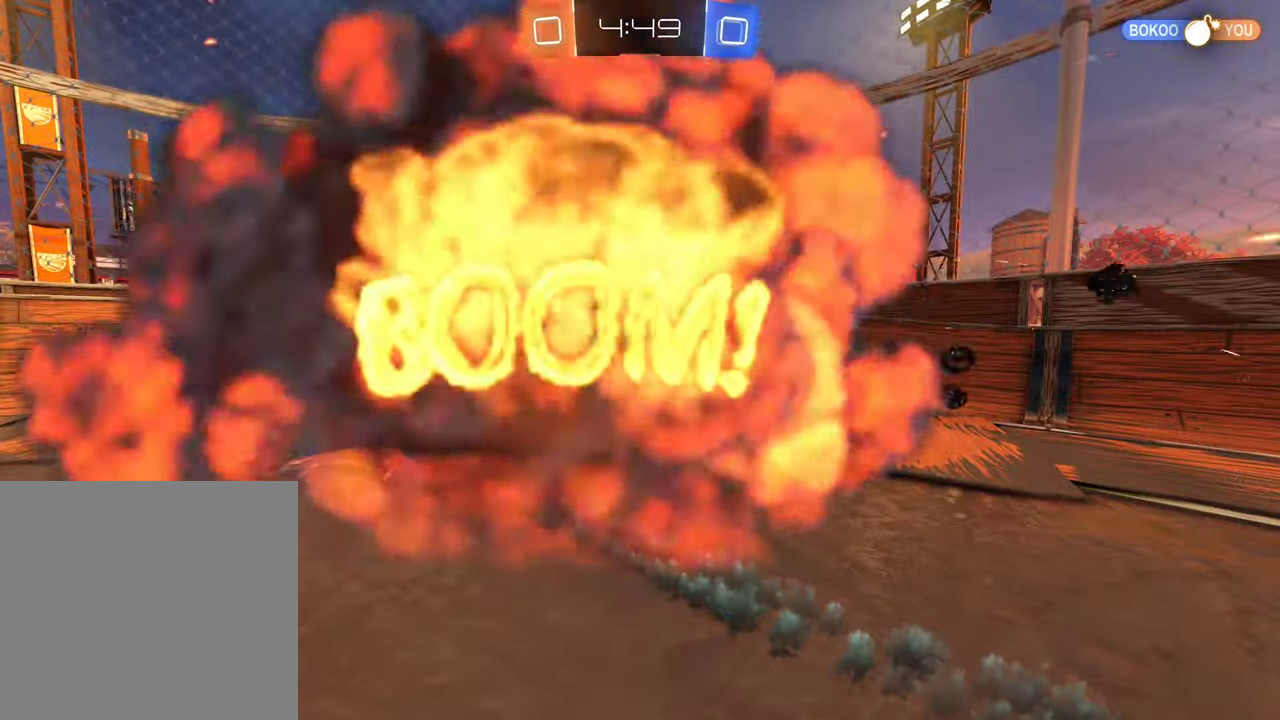
{"buttons": [], "left_stick": "center", "right_stick": "center", "events": []}
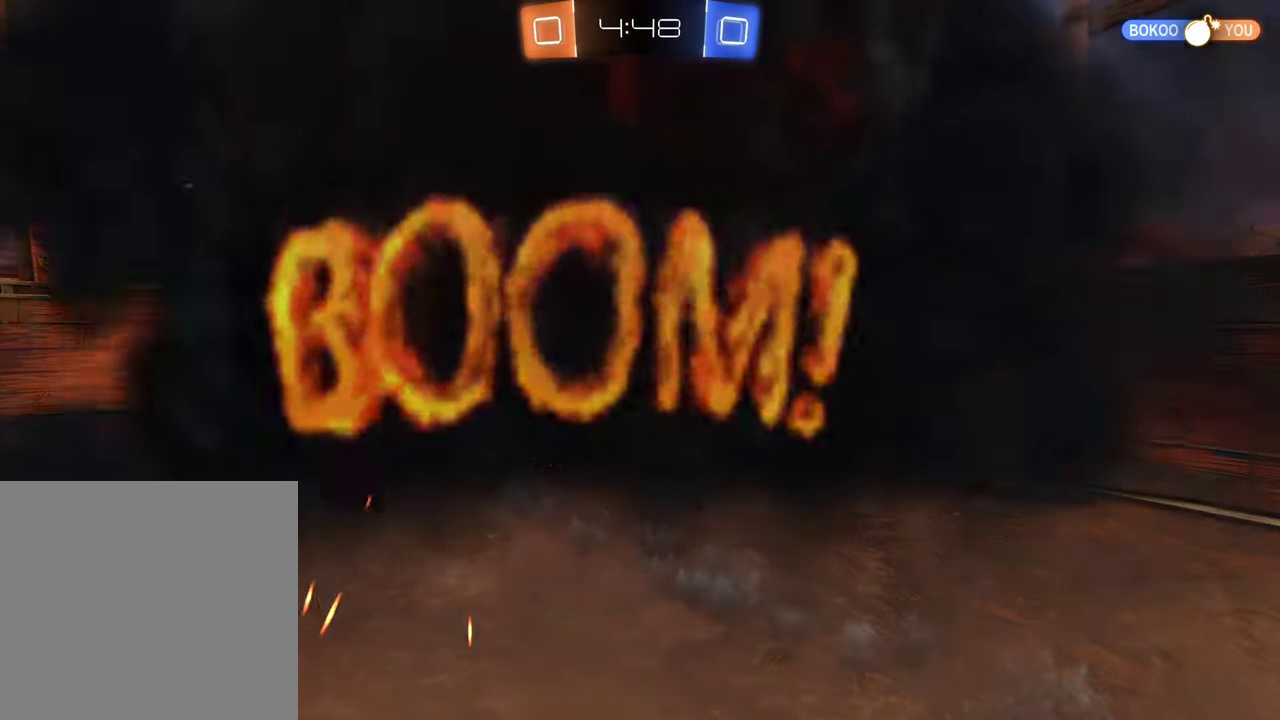
{"buttons": [], "left_stick": "center", "right_stick": "center", "events": []}
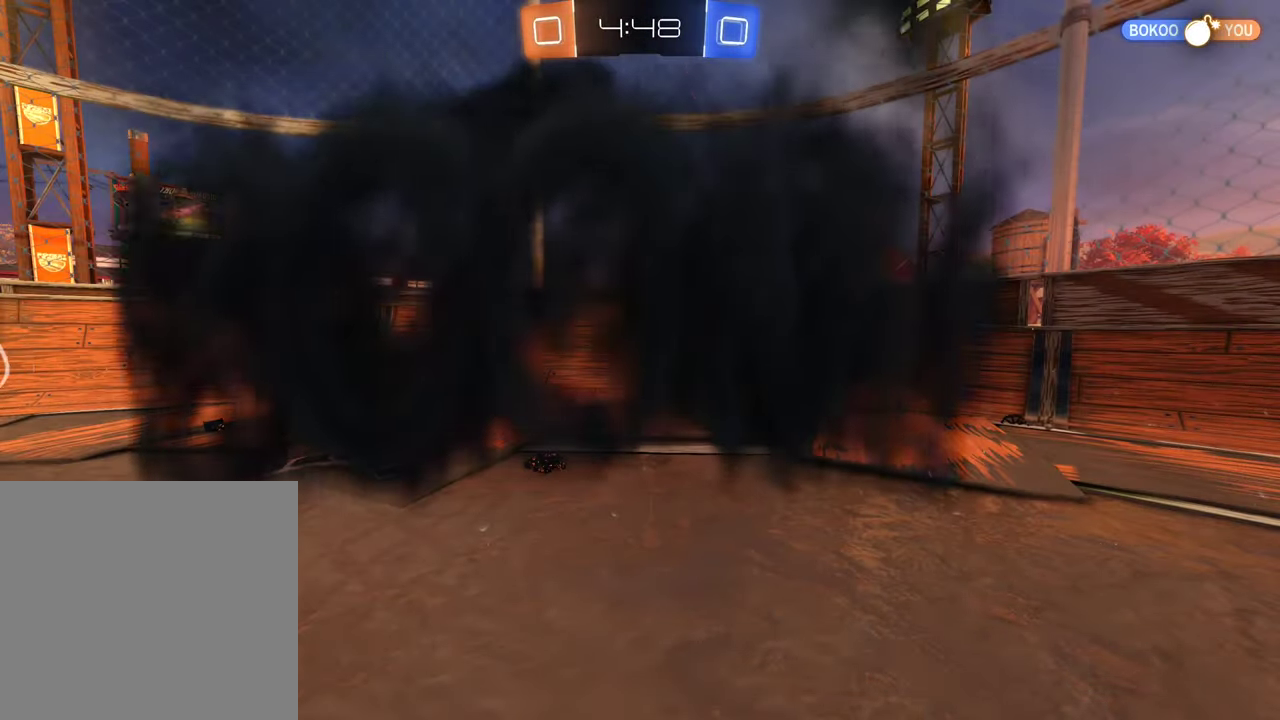
{"buttons": [], "left_stick": "center", "right_stick": "center", "events": []}
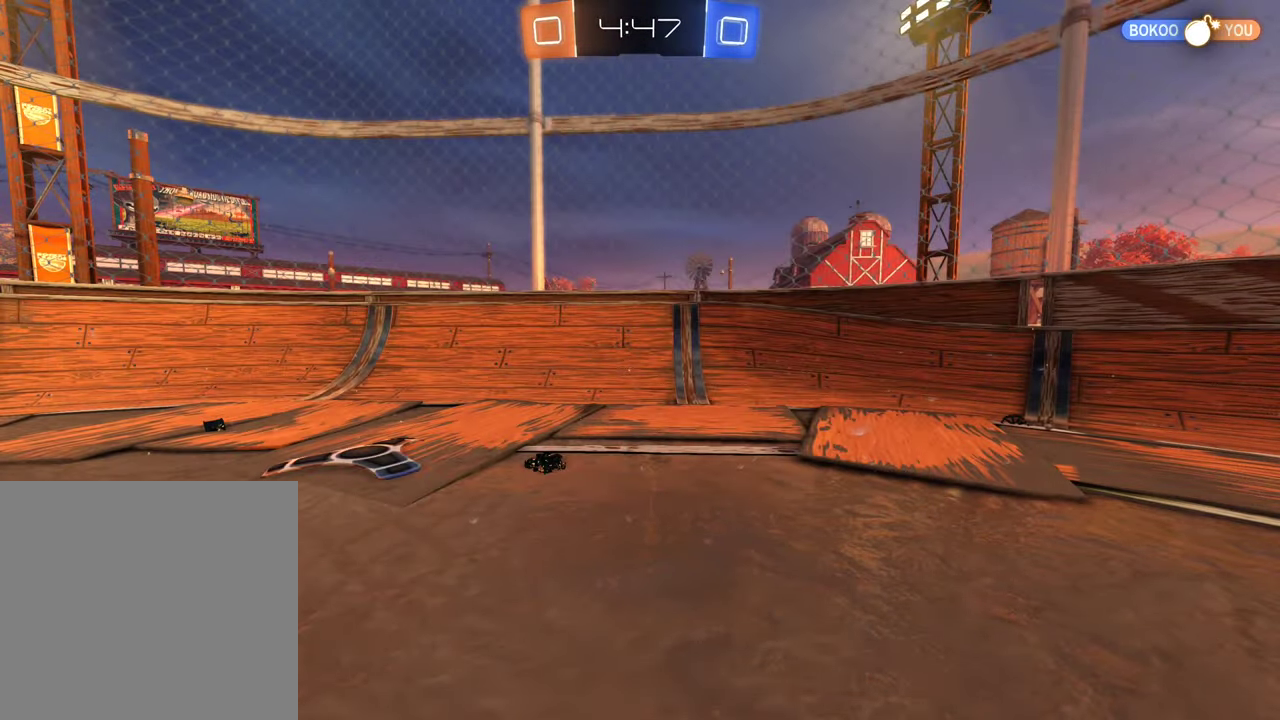
{"buttons": [], "left_stick": "center", "right_stick": "center", "events": []}
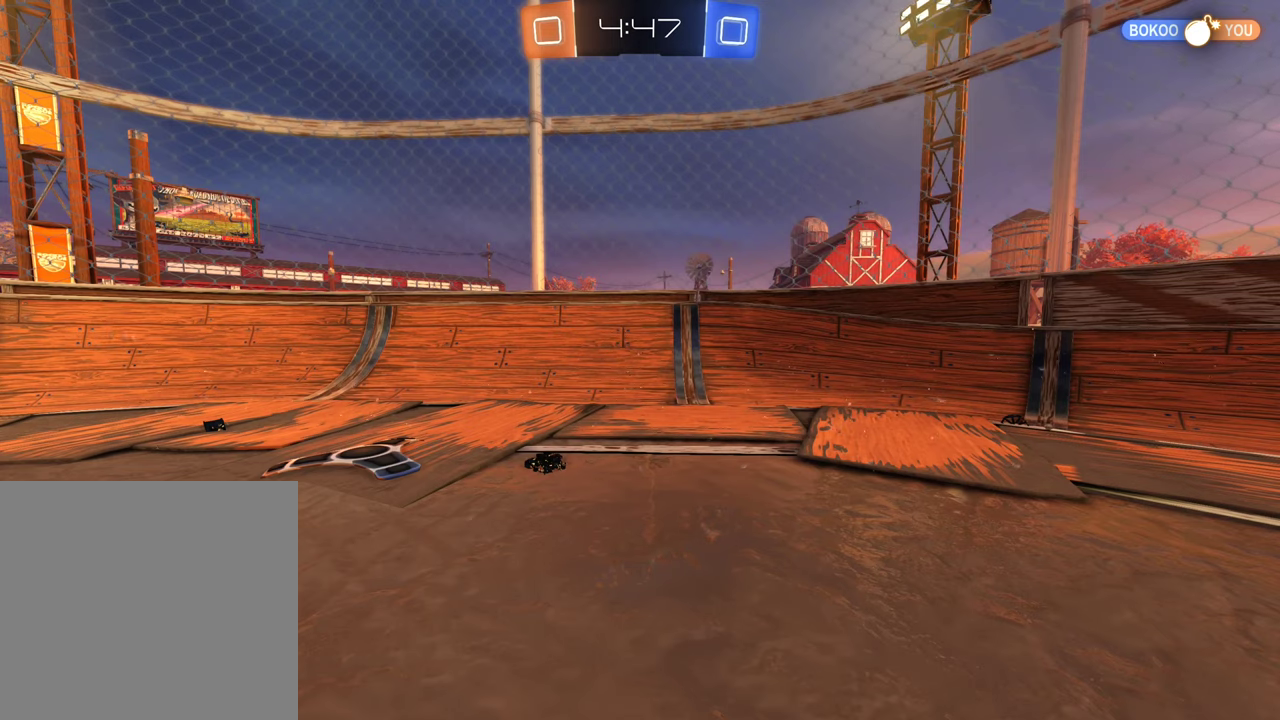
{"buttons": [], "left_stick": "center", "right_stick": "center", "events": []}
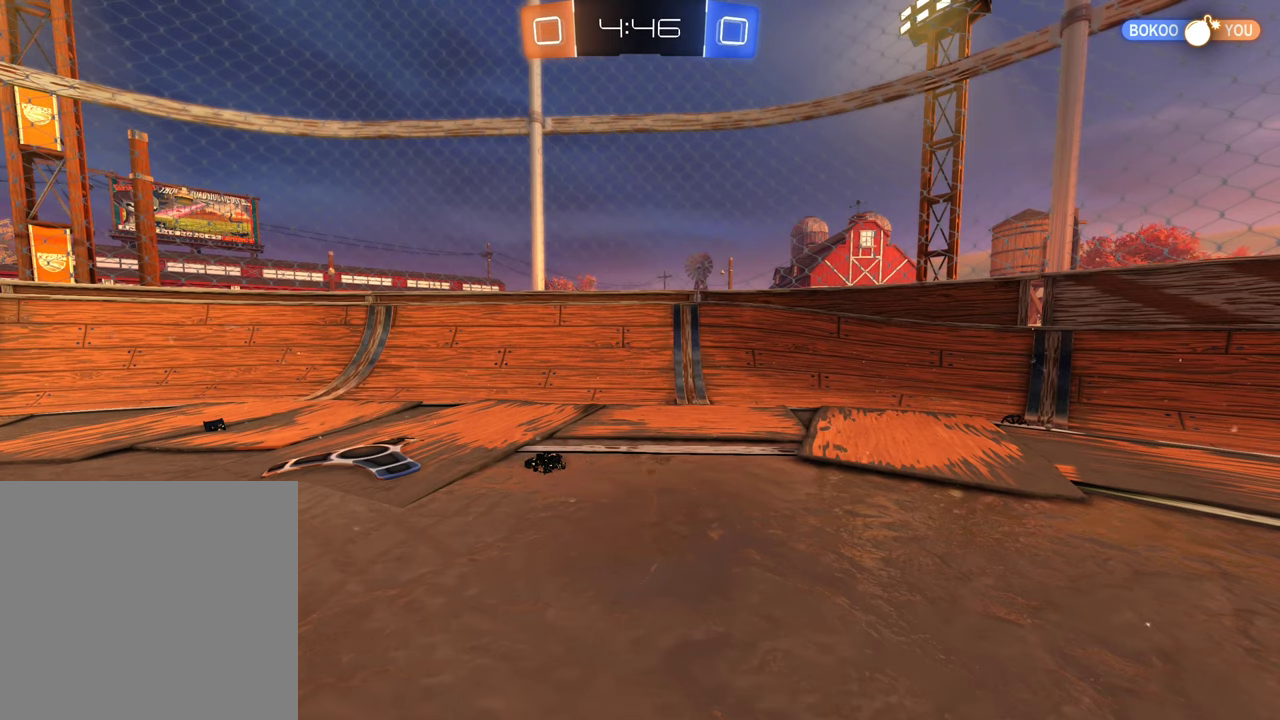
{"buttons": [], "left_stick": "up-left", "right_stick": "center", "events": [[183, "left_stick", "right"], [466, "left_stick", "up-left"]]}
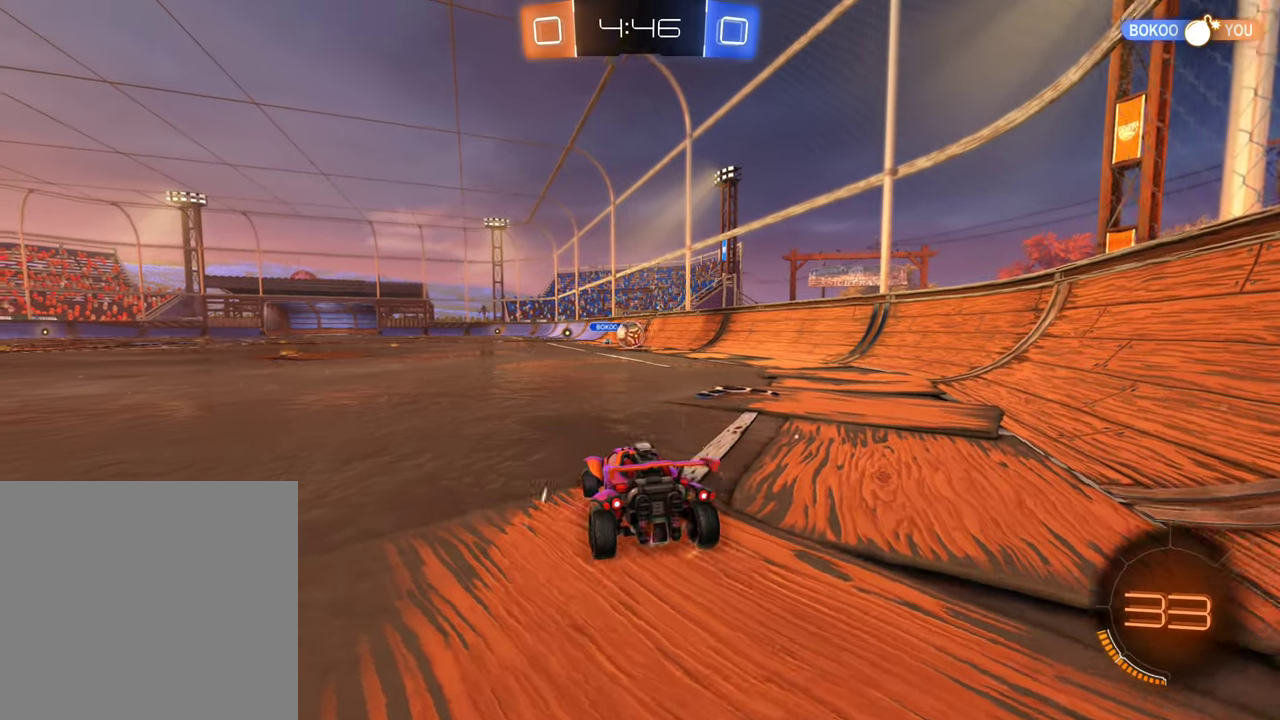
{"buttons": [], "left_stick": "left", "right_stick": "center", "events": [[16, "left_stick", "left"], [233, "left_stick", "right"], [366, "left_stick", "left"]]}
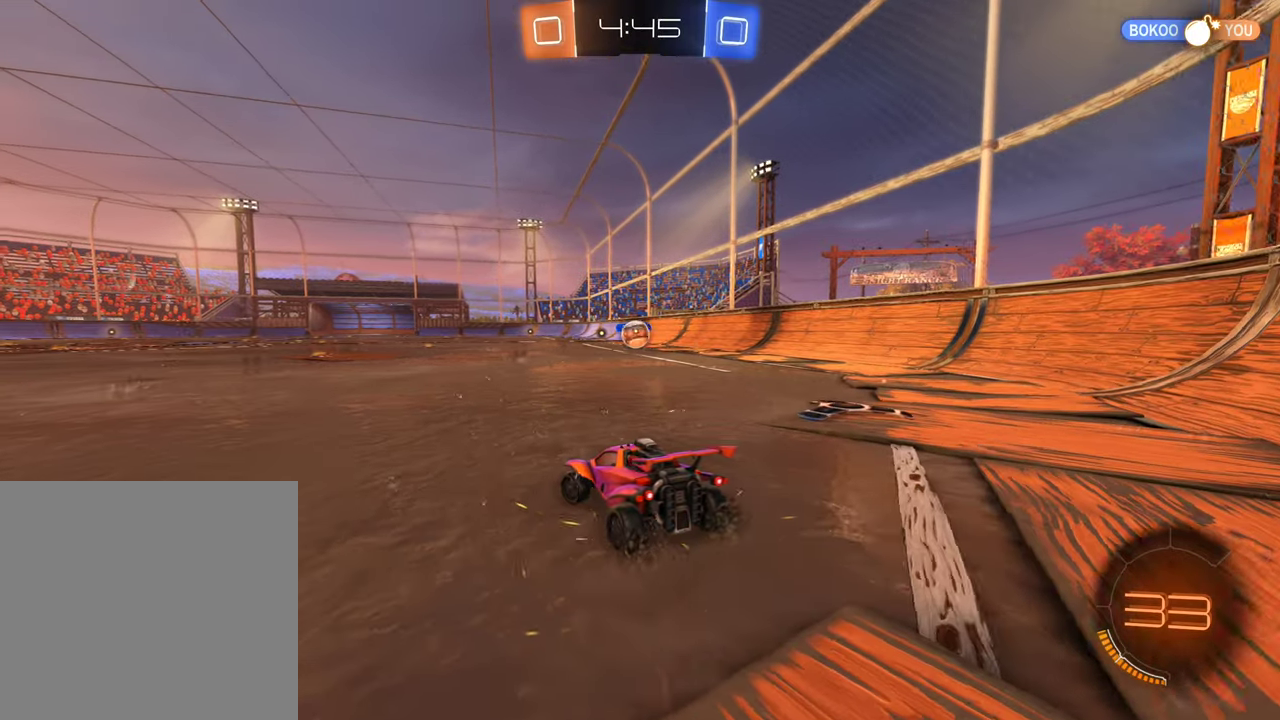
{"buttons": [], "left_stick": "down-left", "right_stick": "center", "events": [[50, "left_stick", "down-left"]]}
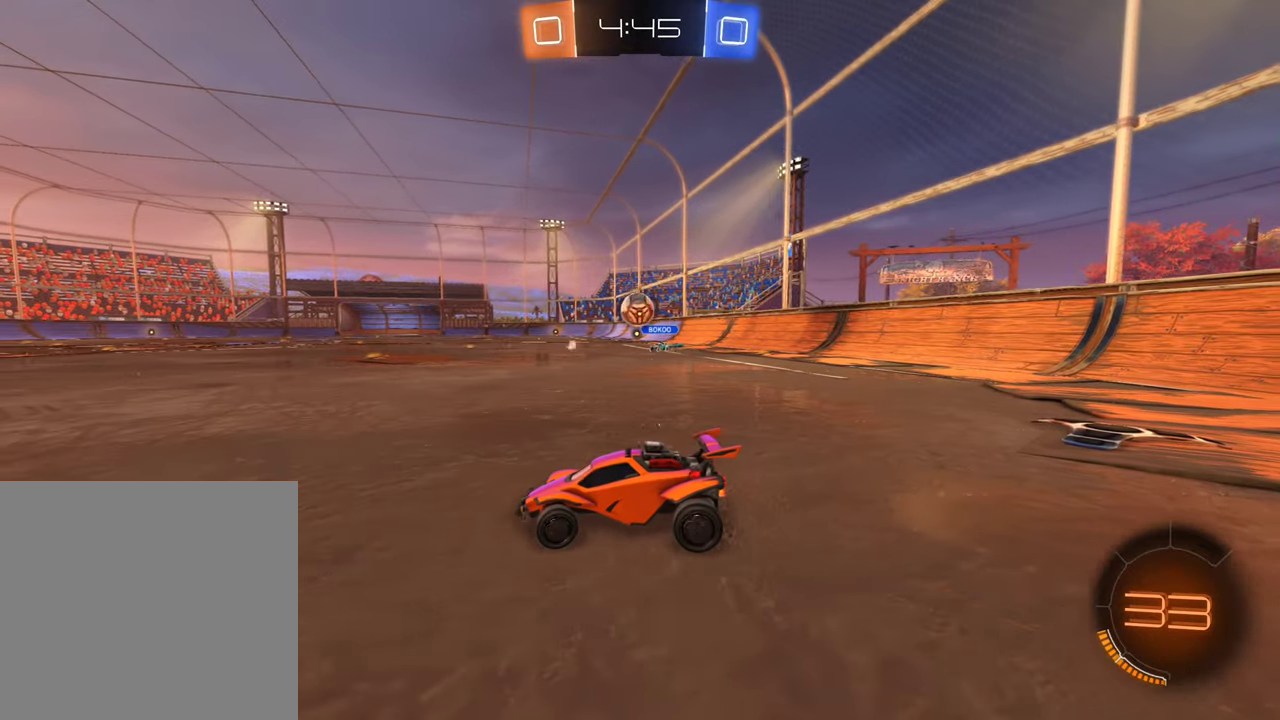
{"buttons": [], "left_stick": "center", "right_stick": "center", "events": [[216, "B", "down"], [266, "left_stick", "center"], [383, "B", "up"]]}
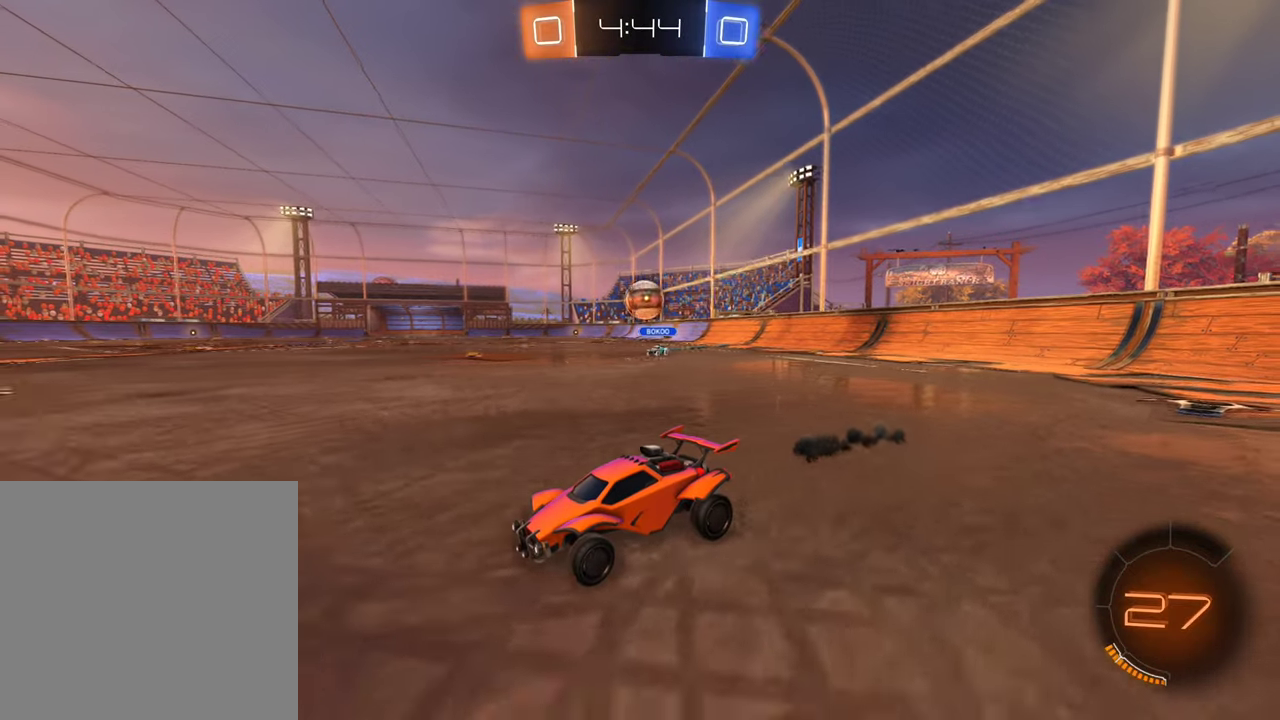
{"buttons": [], "left_stick": "center", "right_stick": "center", "events": []}
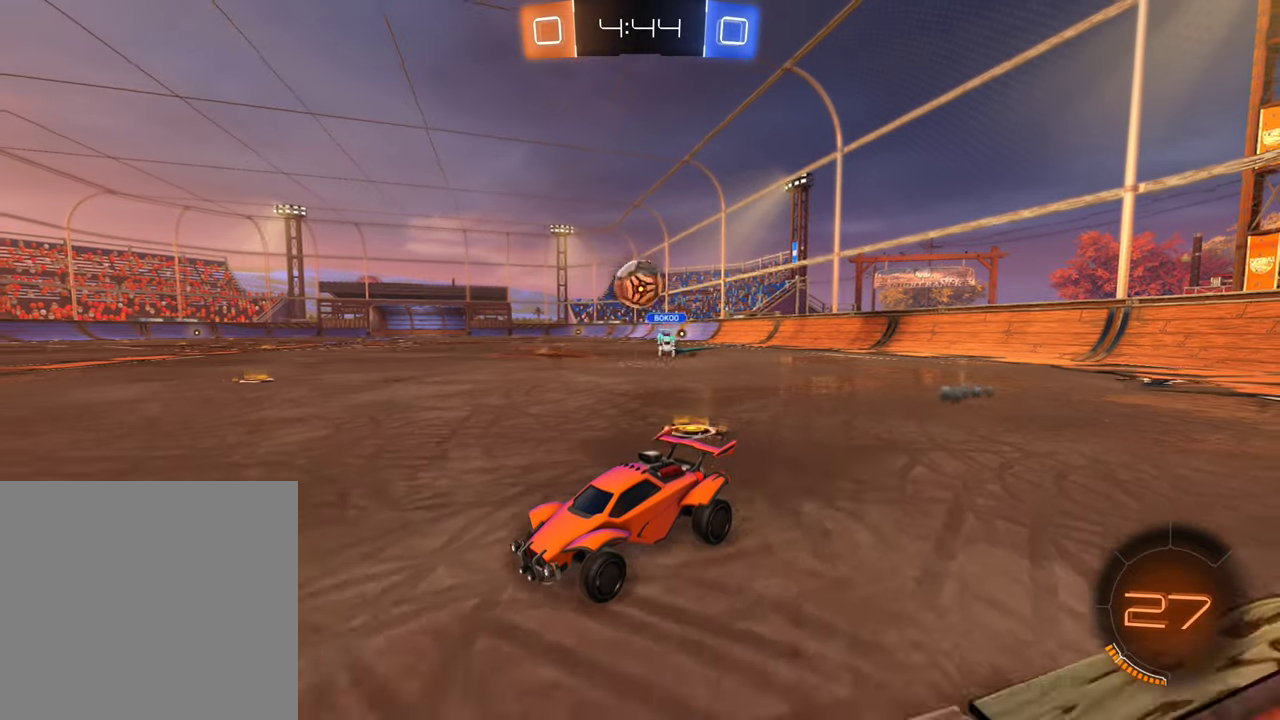
{"buttons": [], "left_stick": "center", "right_stick": "center", "events": [[233, "B", "down"], [400, "B", "up"]]}